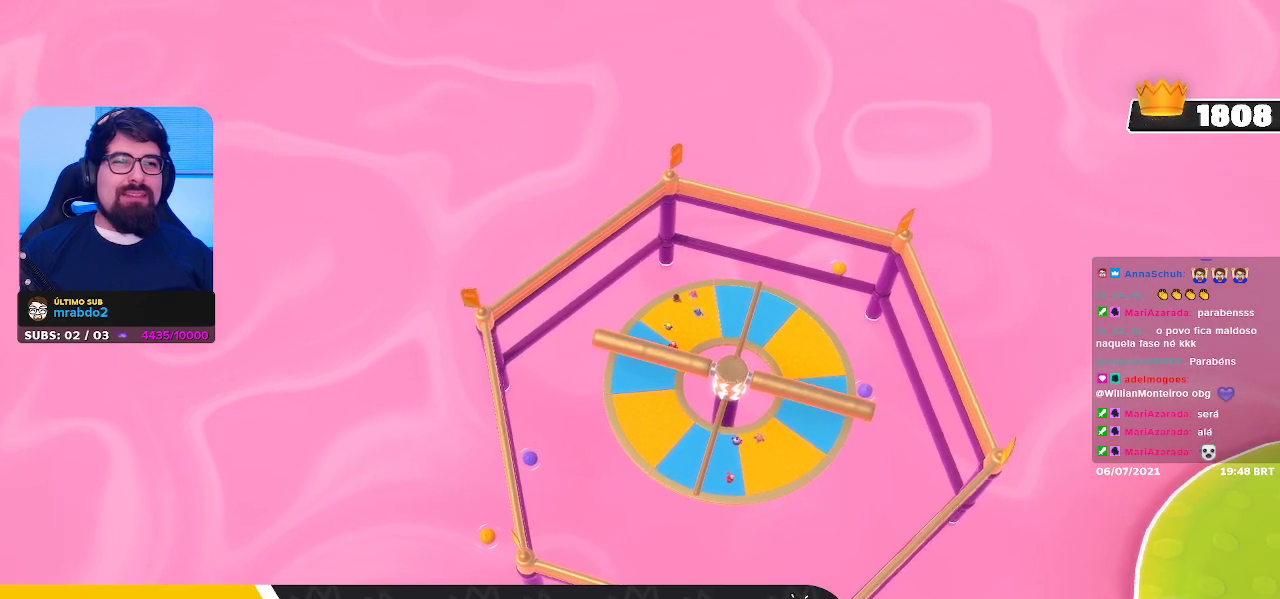
Gameplay with a controller (Xbox layout); each line is a JSON object with the inputs held at the frame after it. "events" lists button and stick changes between this image and that frame as [ms after this image, input, new state], when the widget could be followed in between.
{"buttons": [], "left_stick": "center", "right_stick": "center", "events": [[133, "right_stick", "down"], [217, "left_stick", "up-left"], [283, "right_stick", "center"], [383, "left_stick", "center"]]}
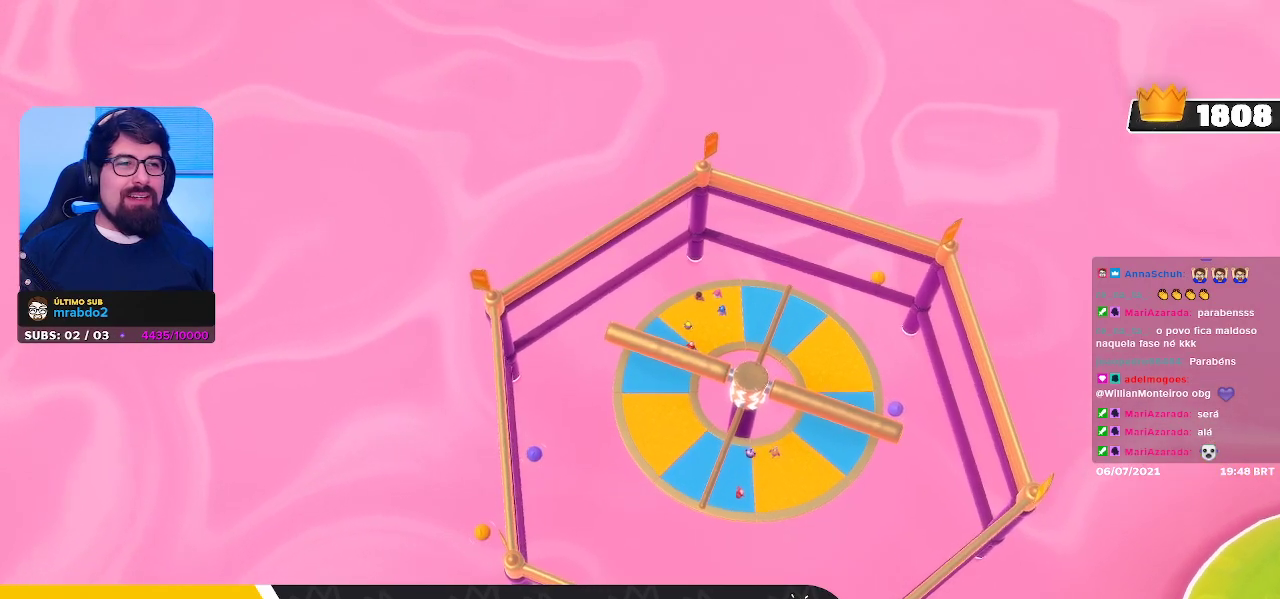
{"buttons": [], "left_stick": "center", "right_stick": "center", "events": []}
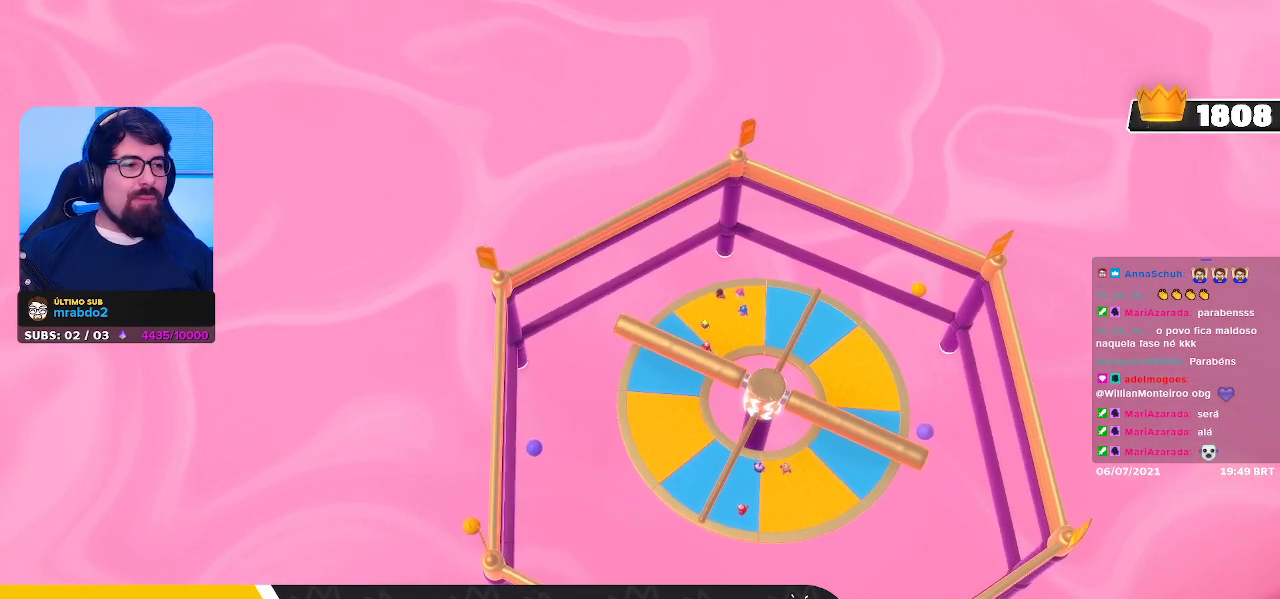
{"buttons": [], "left_stick": "center", "right_stick": "center", "events": []}
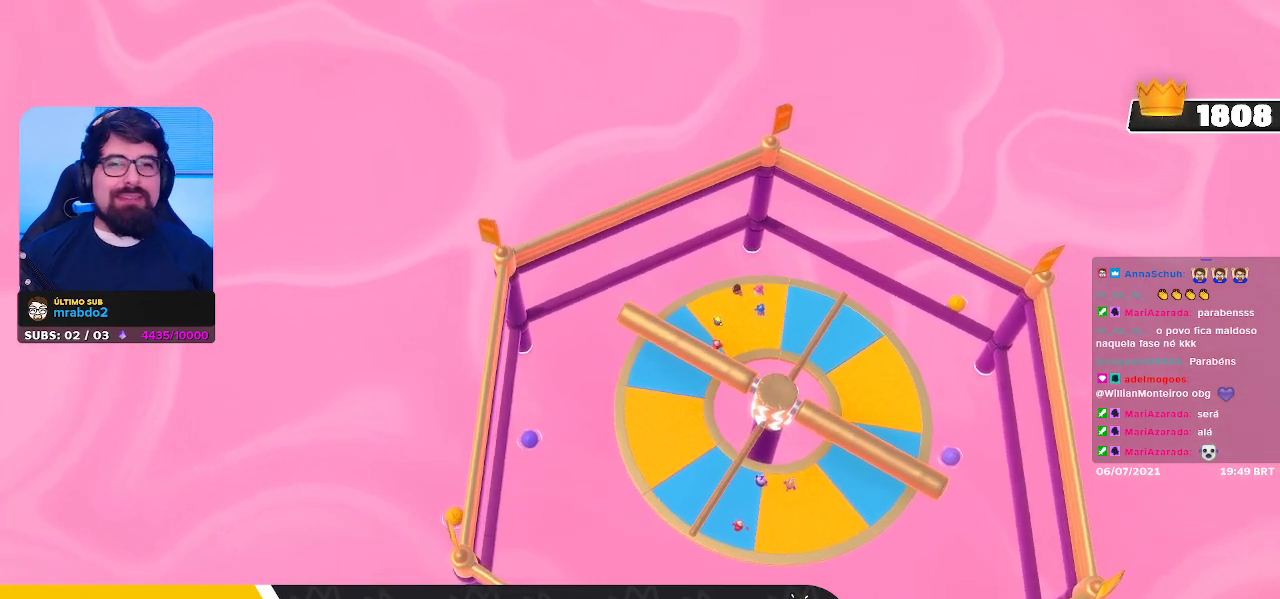
{"buttons": [], "left_stick": "center", "right_stick": "center", "events": []}
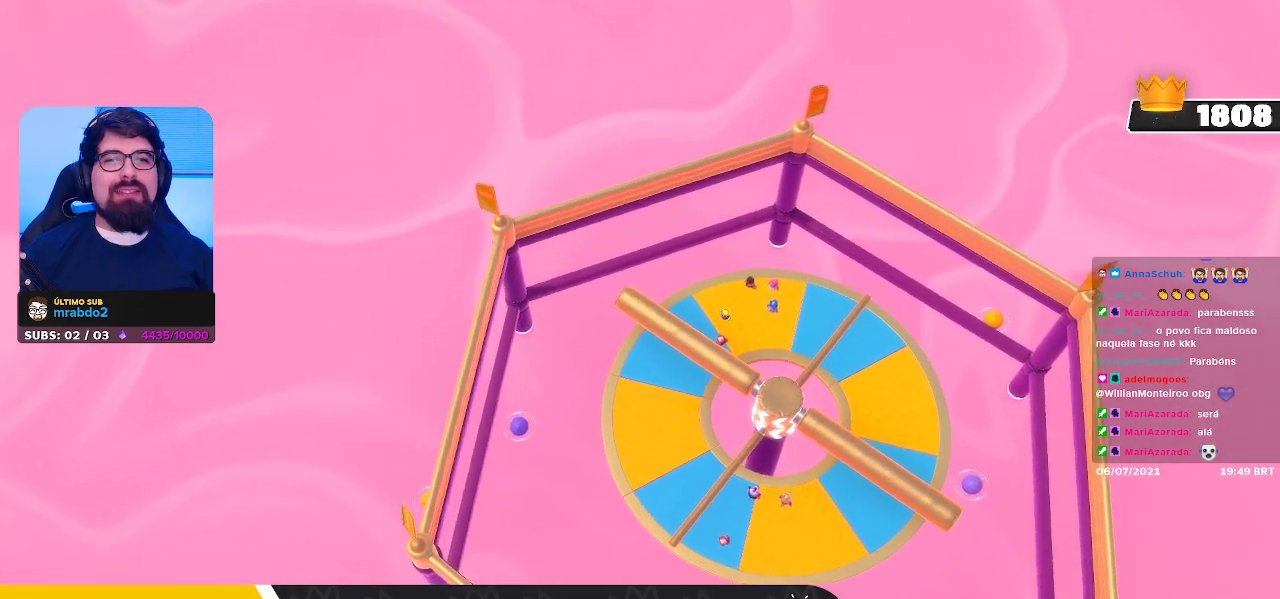
{"buttons": [], "left_stick": "center", "right_stick": "center", "events": []}
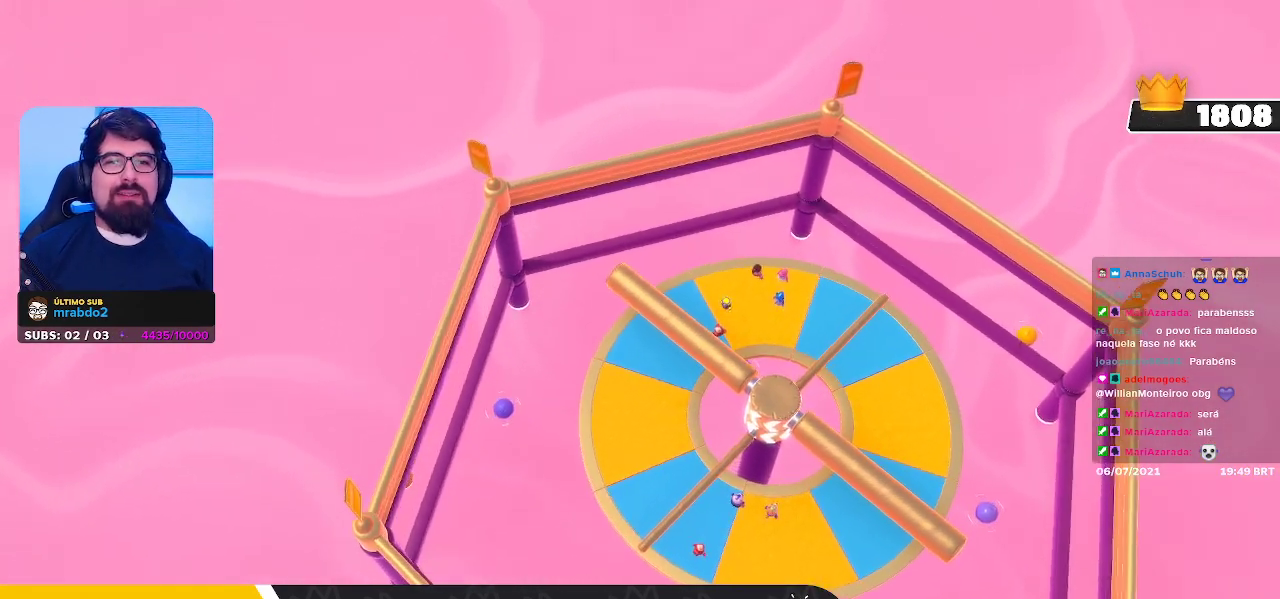
{"buttons": [], "left_stick": "center", "right_stick": "center", "events": []}
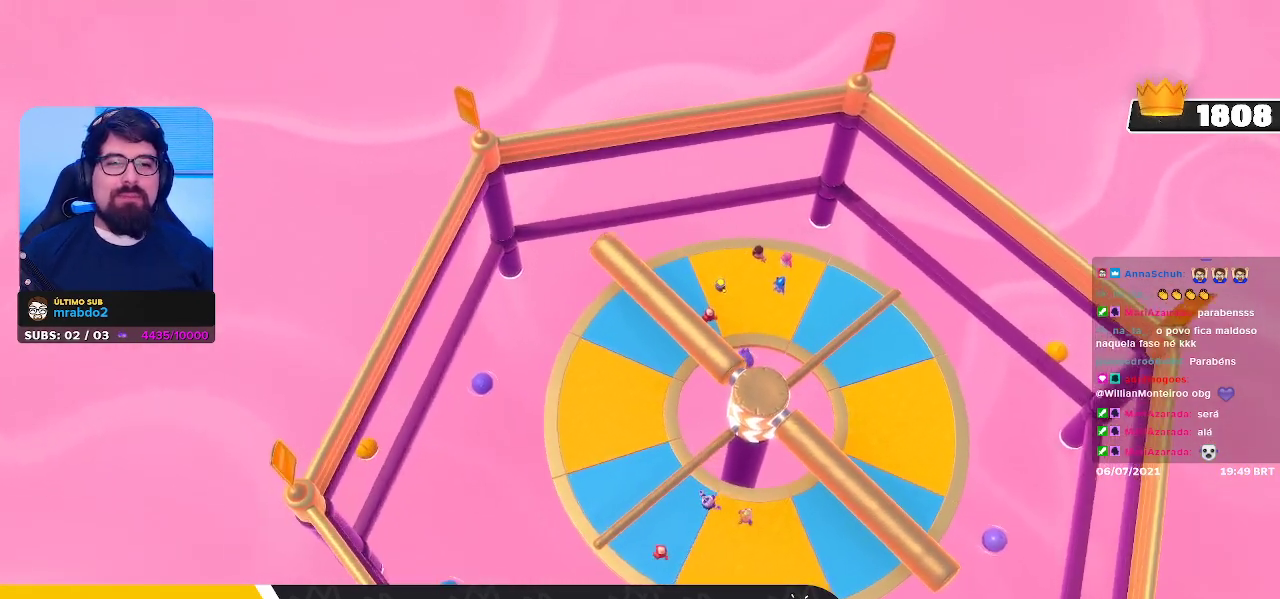
{"buttons": [], "left_stick": "up", "right_stick": "center", "events": [[167, "left_stick", "up"]]}
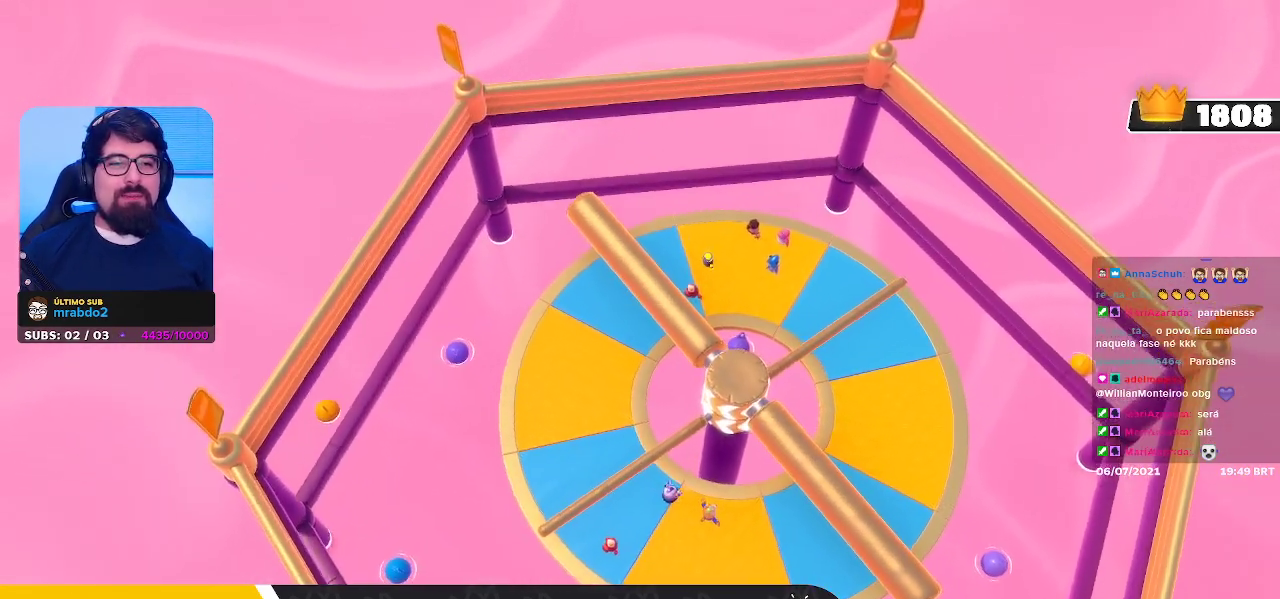
{"buttons": [], "left_stick": "center", "right_stick": "center", "events": [[233, "right_stick", "up"], [283, "left_stick", "center"], [367, "right_stick", "center"]]}
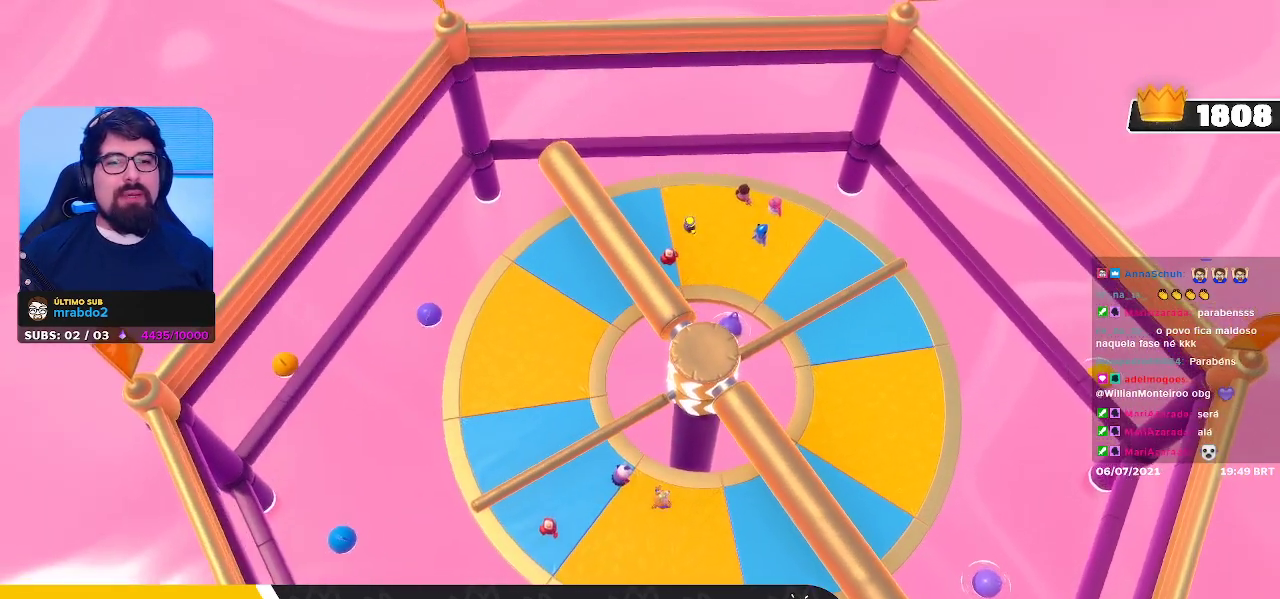
{"buttons": [], "left_stick": "center", "right_stick": "center", "events": []}
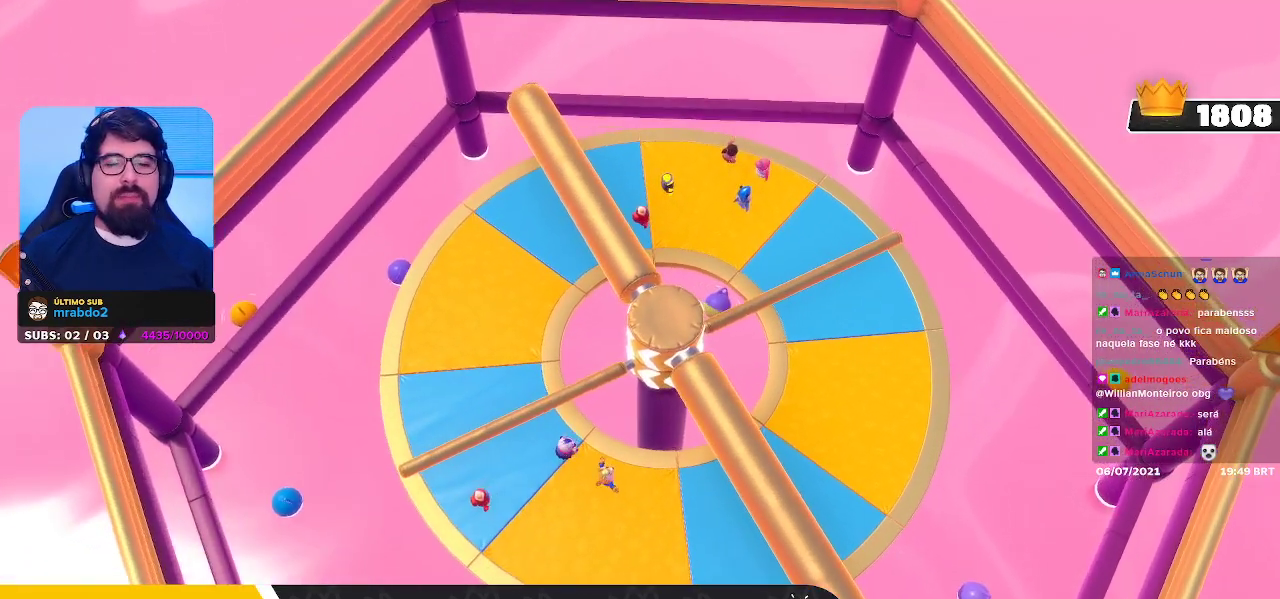
{"buttons": [], "left_stick": "center", "right_stick": "center", "events": []}
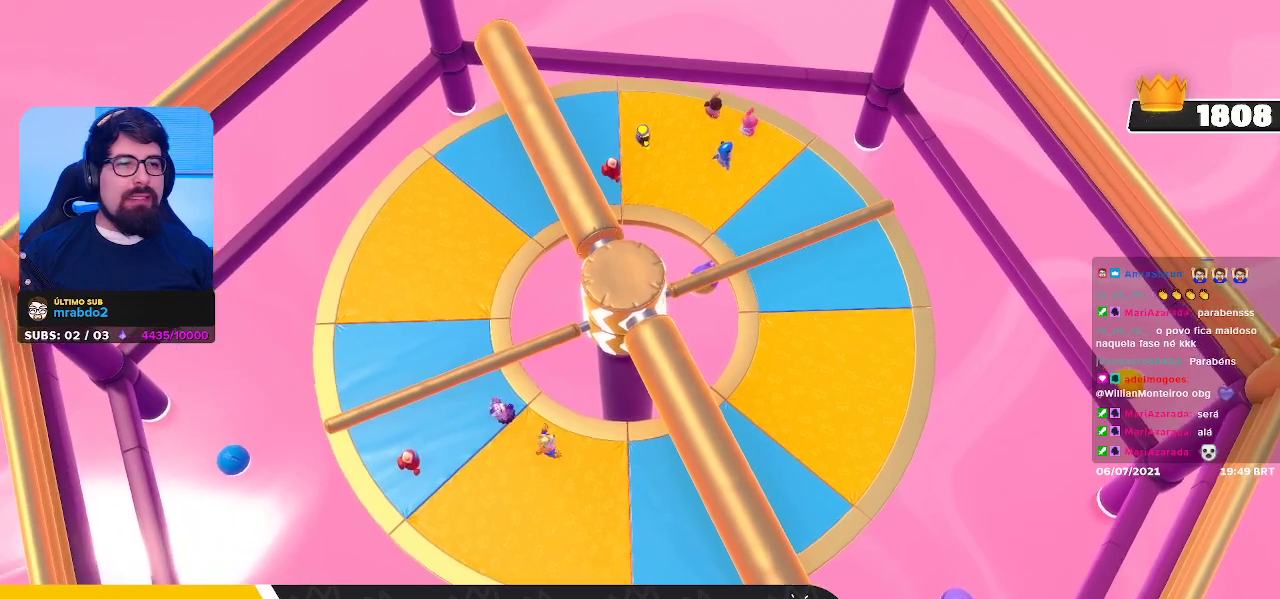
{"buttons": [], "left_stick": "center", "right_stick": "center", "events": []}
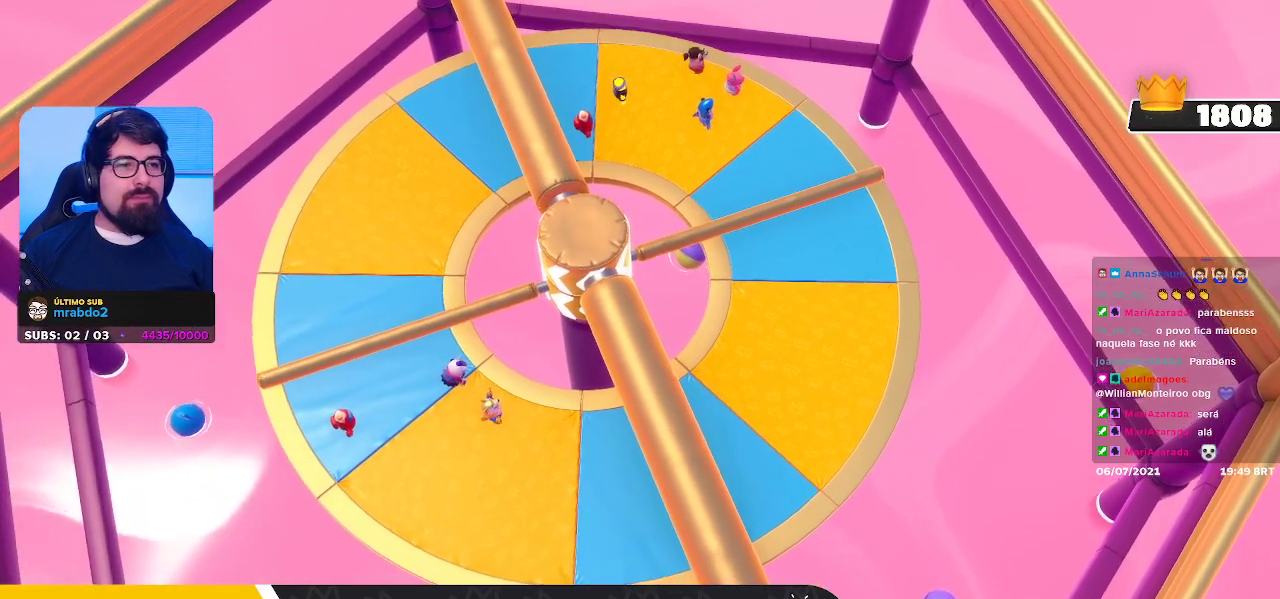
{"buttons": [], "left_stick": "center", "right_stick": "center", "events": []}
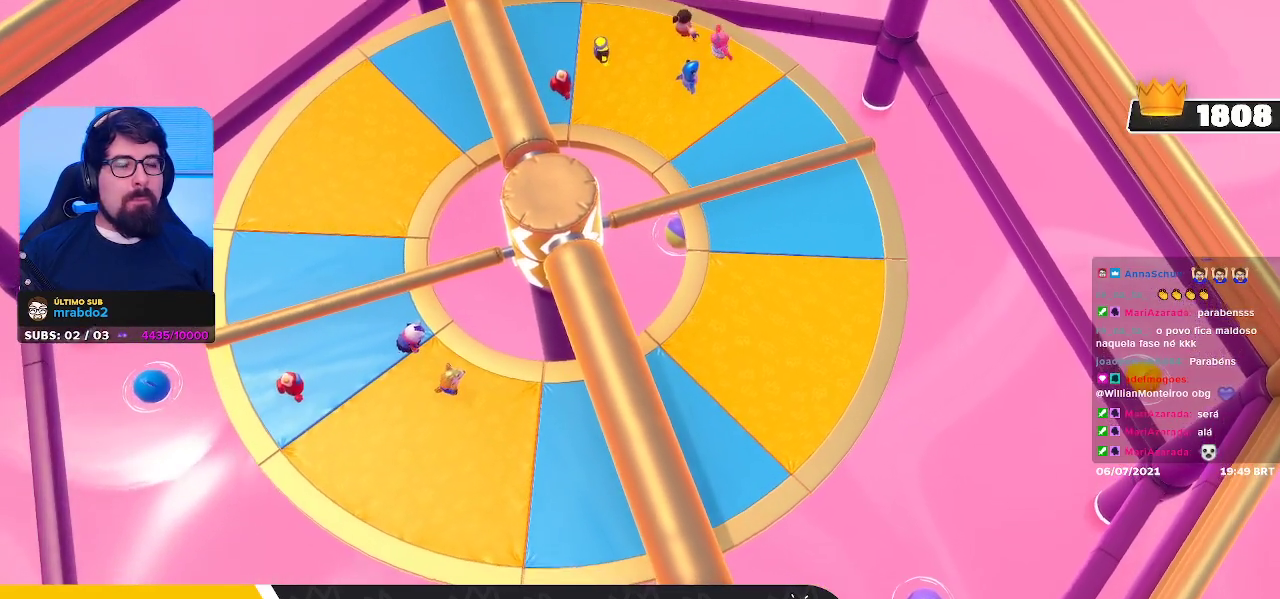
{"buttons": [], "left_stick": "center", "right_stick": "center", "events": []}
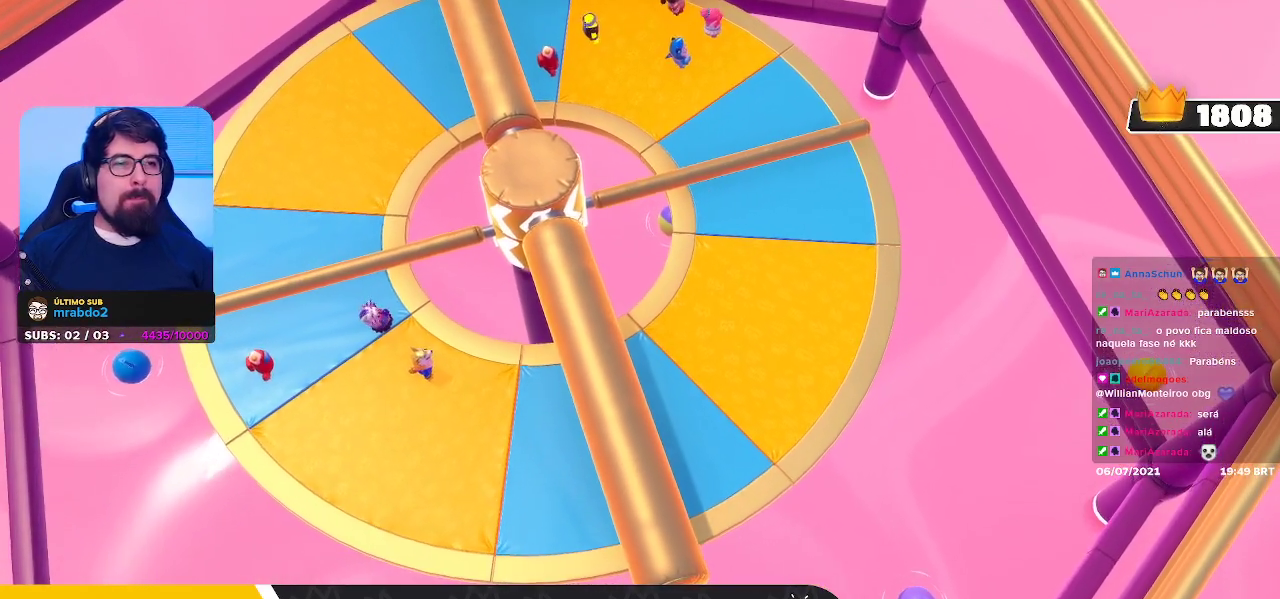
{"buttons": [], "left_stick": "center", "right_stick": "center", "events": []}
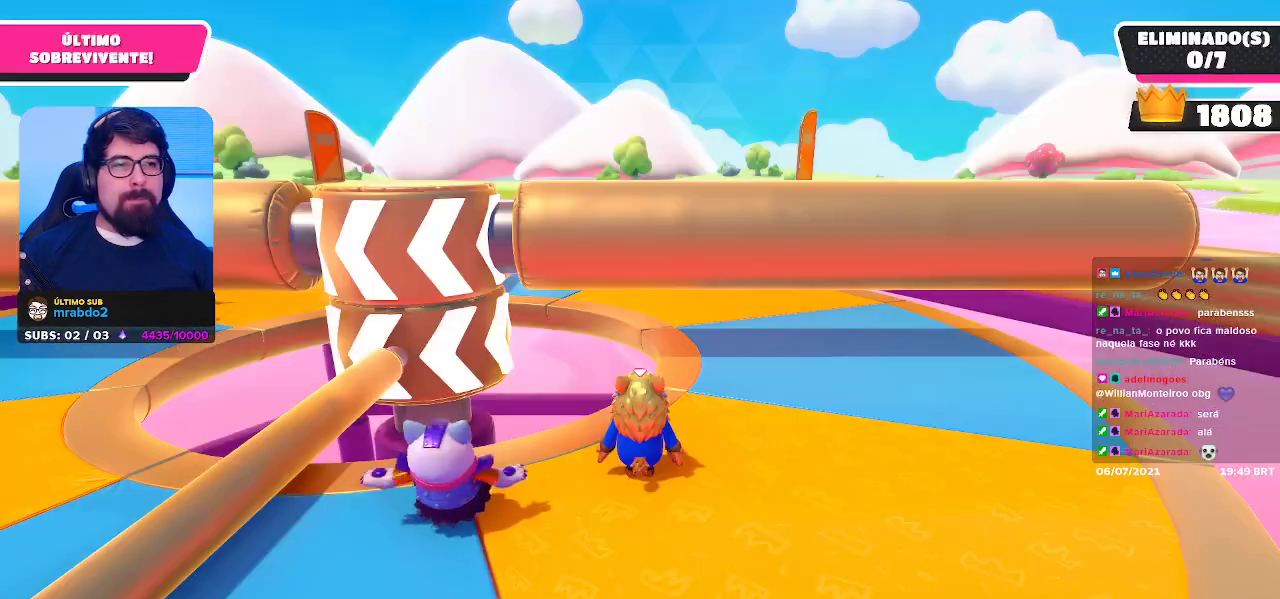
{"buttons": [], "left_stick": "down-left", "right_stick": "center", "events": [[217, "left_stick", "right"], [317, "left_stick", "down-right"], [483, "left_stick", "down-left"]]}
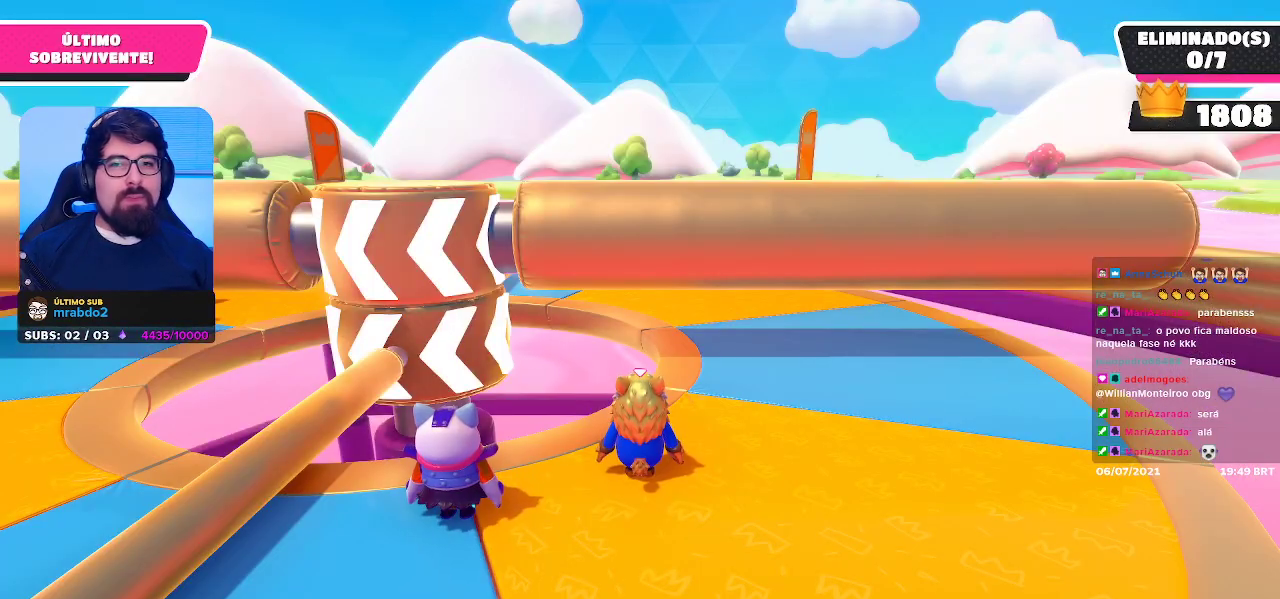
{"buttons": [], "left_stick": "center", "right_stick": "center", "events": [[67, "right_stick", "down"], [117, "left_stick", "center"], [217, "right_stick", "down-left"], [383, "right_stick", "center"]]}
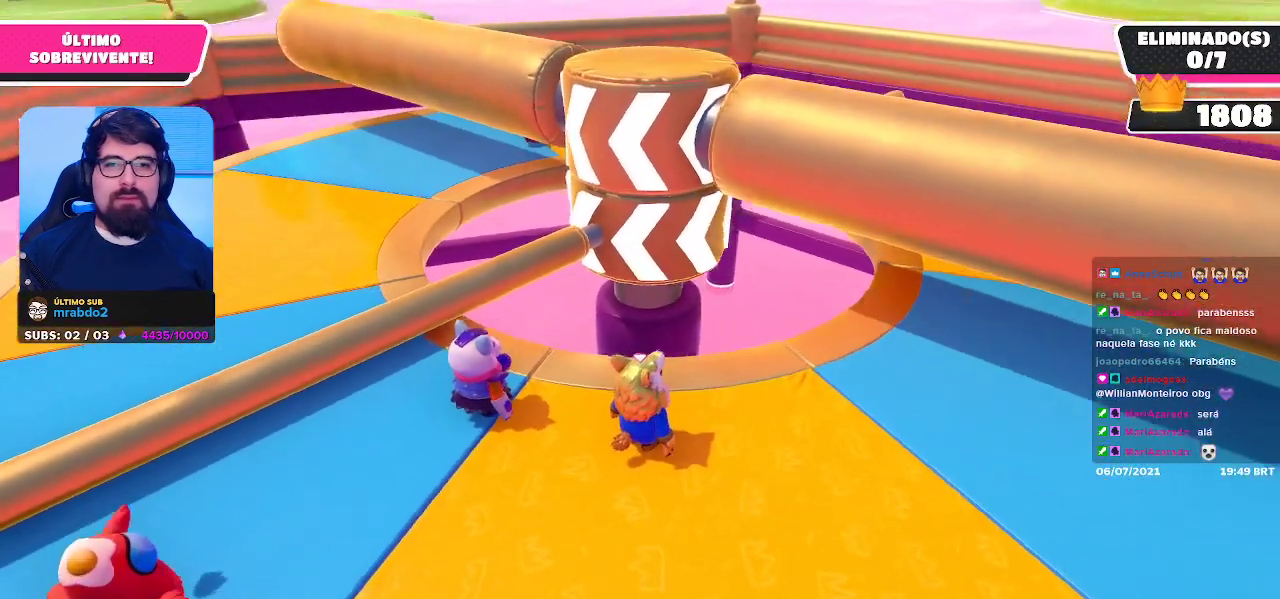
{"buttons": [], "left_stick": "center", "right_stick": "center", "events": [[167, "right_stick", "up"], [267, "right_stick", "center"]]}
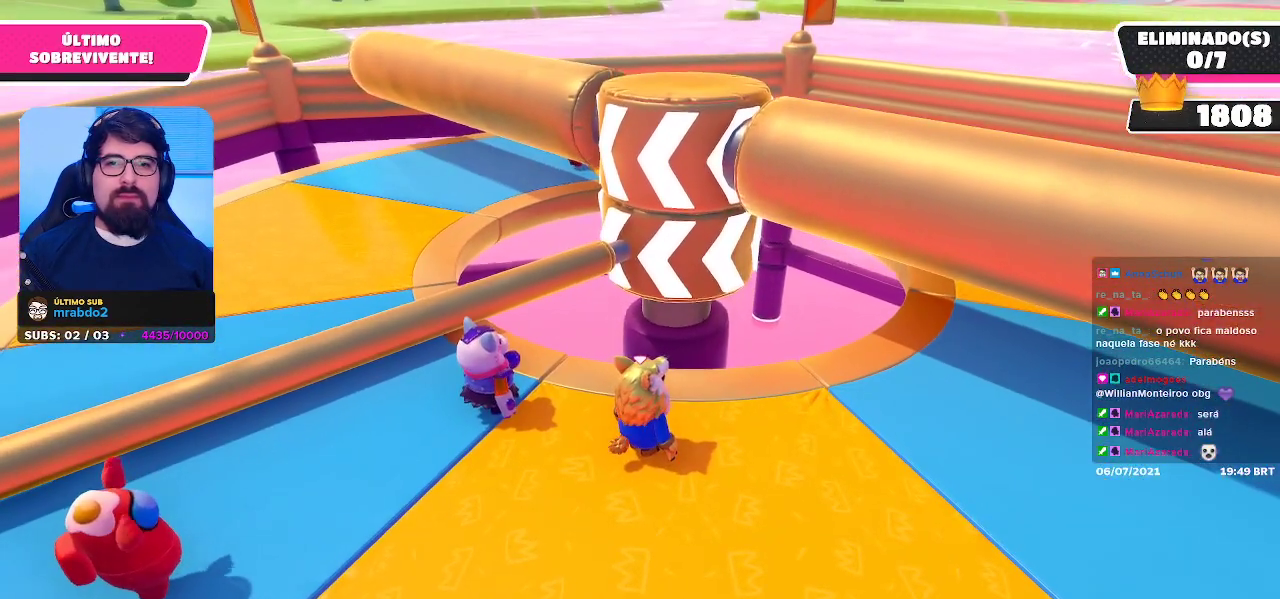
{"buttons": [], "left_stick": "center", "right_stick": "center", "events": []}
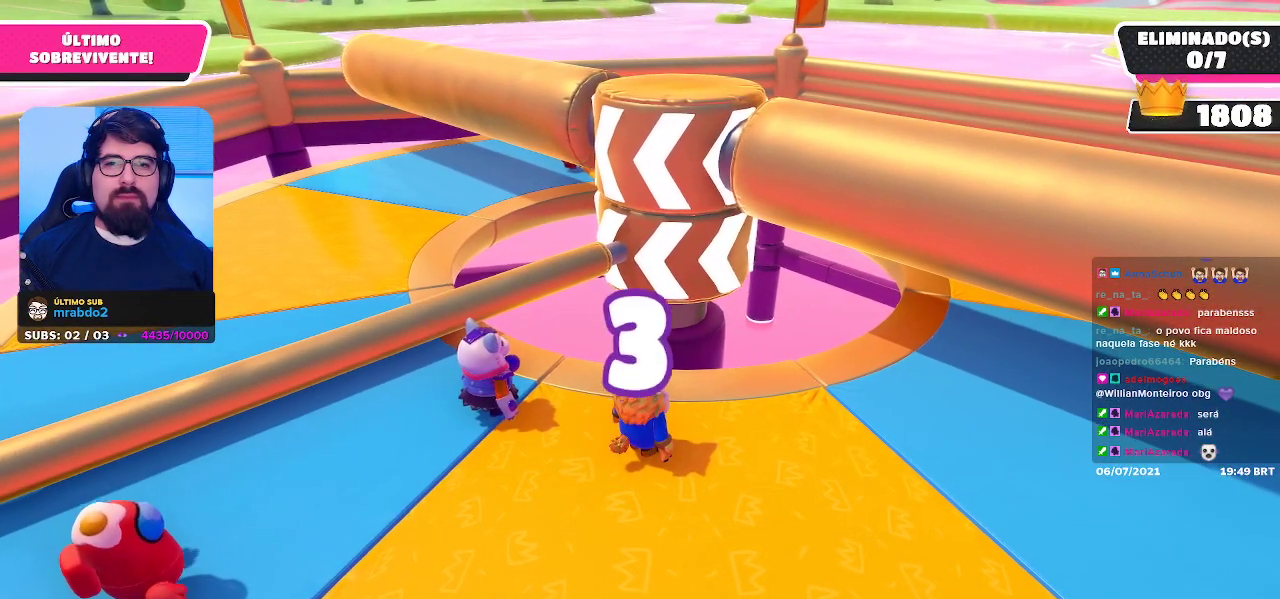
{"buttons": [], "left_stick": "center", "right_stick": "center", "events": []}
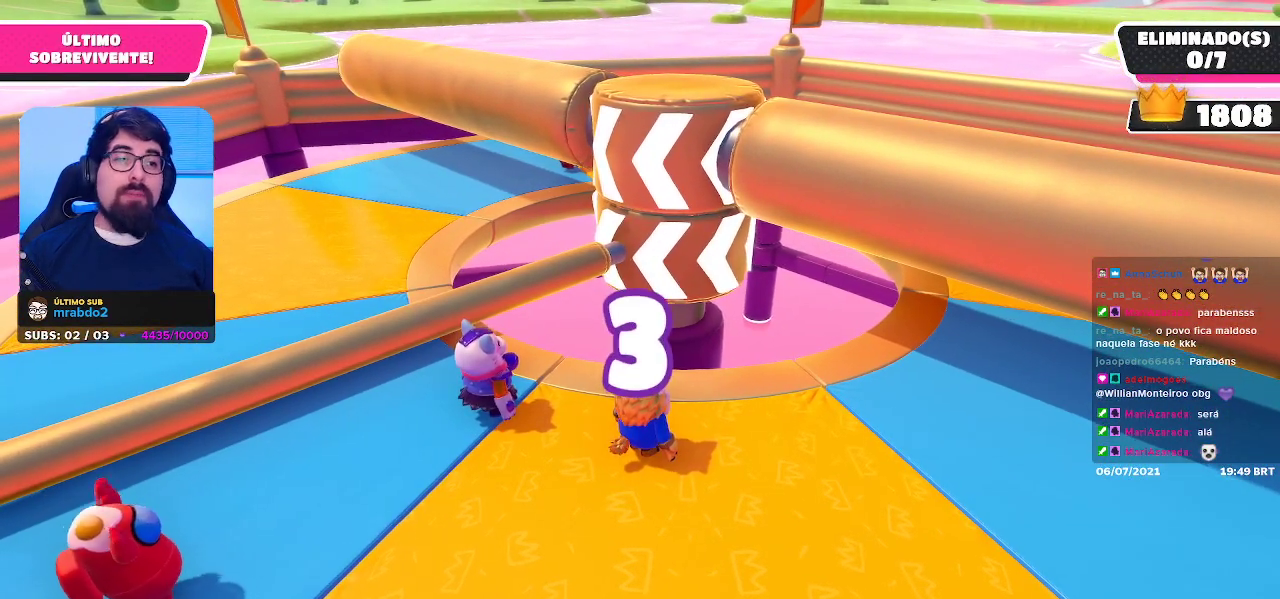
{"buttons": [], "left_stick": "center", "right_stick": "center", "events": []}
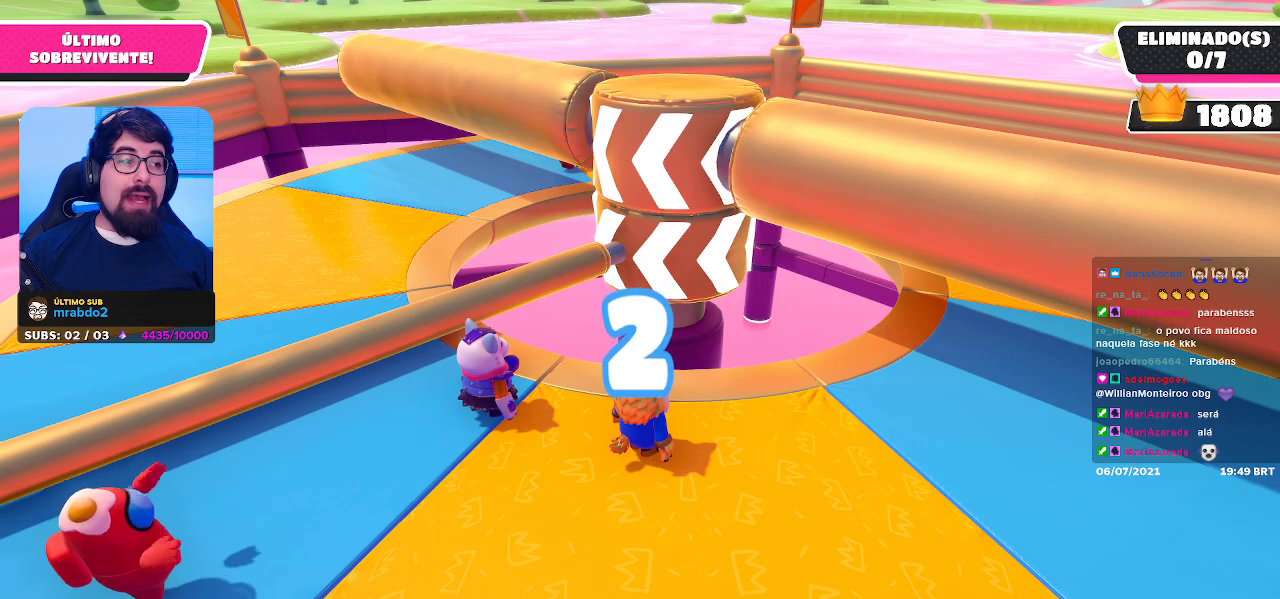
{"buttons": [], "left_stick": "center", "right_stick": "center", "events": [[233, "right_stick", "down"], [250, "left_stick", "right"], [367, "right_stick", "center"], [467, "left_stick", "center"]]}
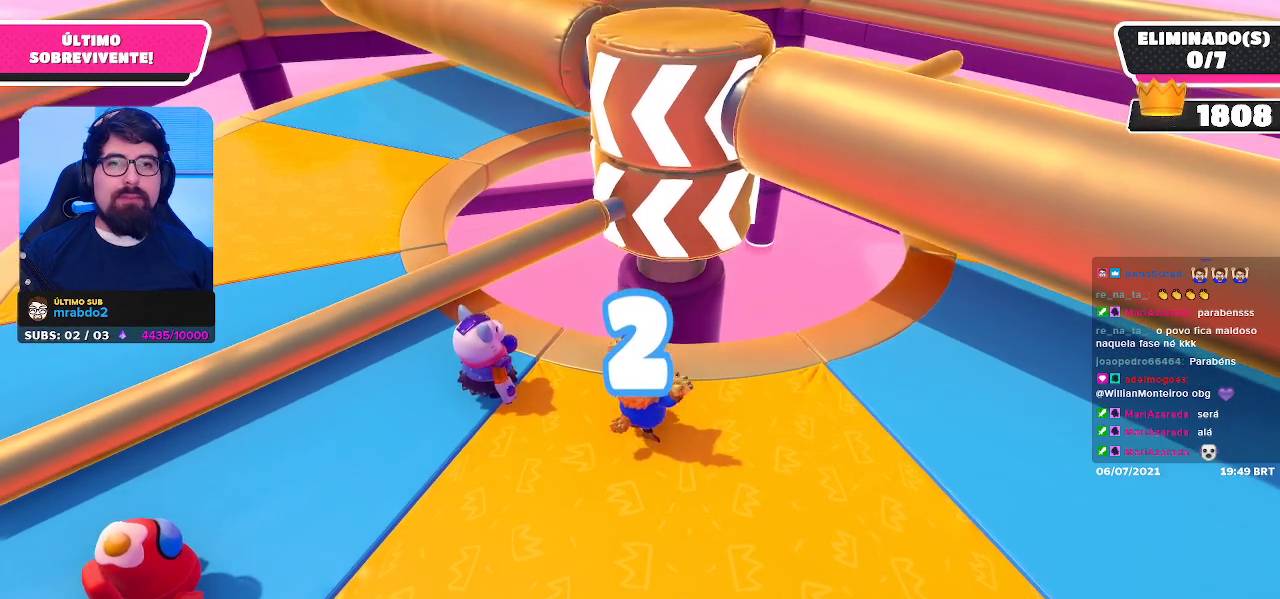
{"buttons": [], "left_stick": "center", "right_stick": "center", "events": []}
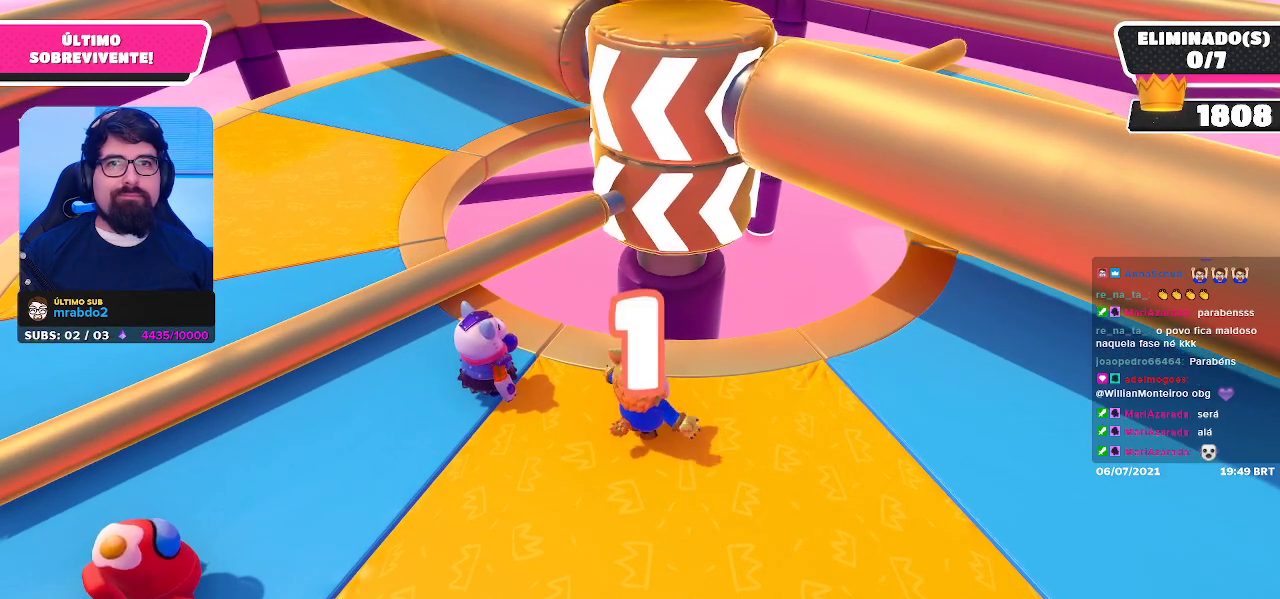
{"buttons": [], "left_stick": "down-right", "right_stick": "center", "events": [[133, "left_stick", "right"], [217, "left_stick", "down-right"]]}
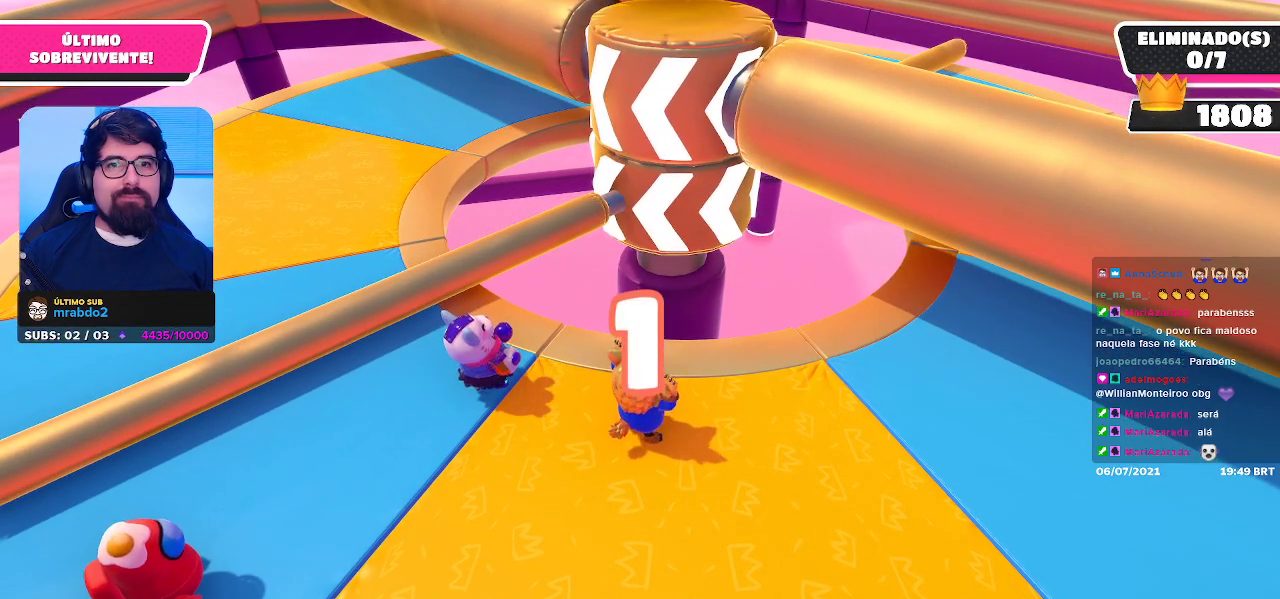
{"buttons": [], "left_stick": "right", "right_stick": "center", "events": [[133, "left_stick", "center"], [283, "left_stick", "right"]]}
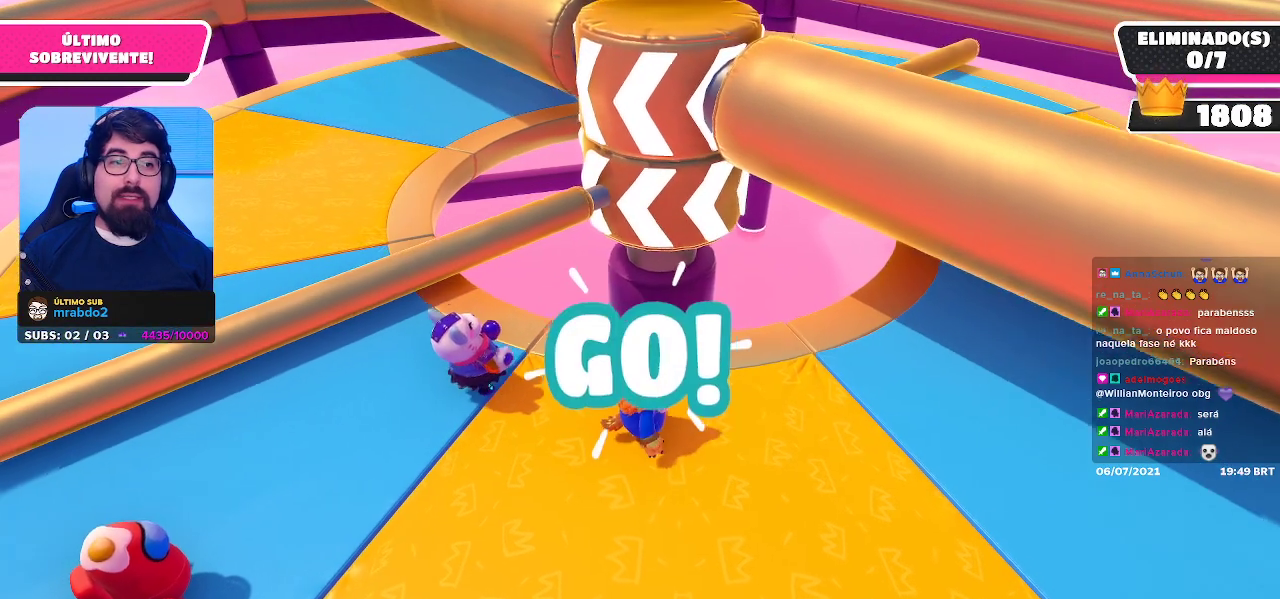
{"buttons": [], "left_stick": "right", "right_stick": "center", "events": []}
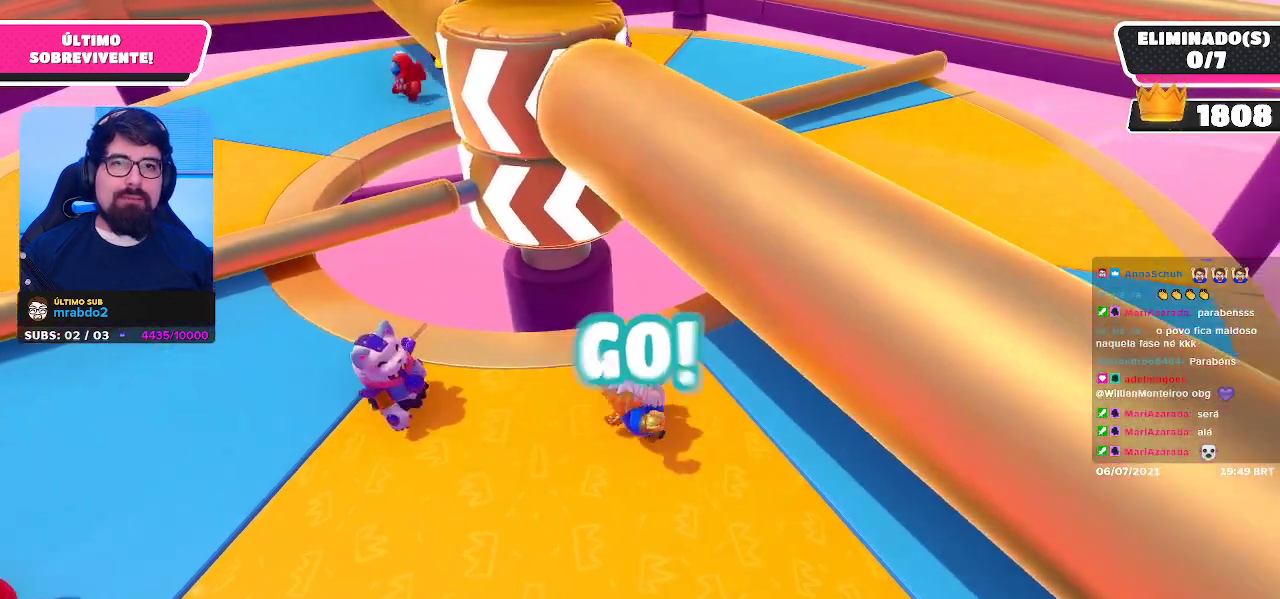
{"buttons": [], "left_stick": "right", "right_stick": "center", "events": [[200, "right_stick", "up-left"], [367, "right_stick", "center"]]}
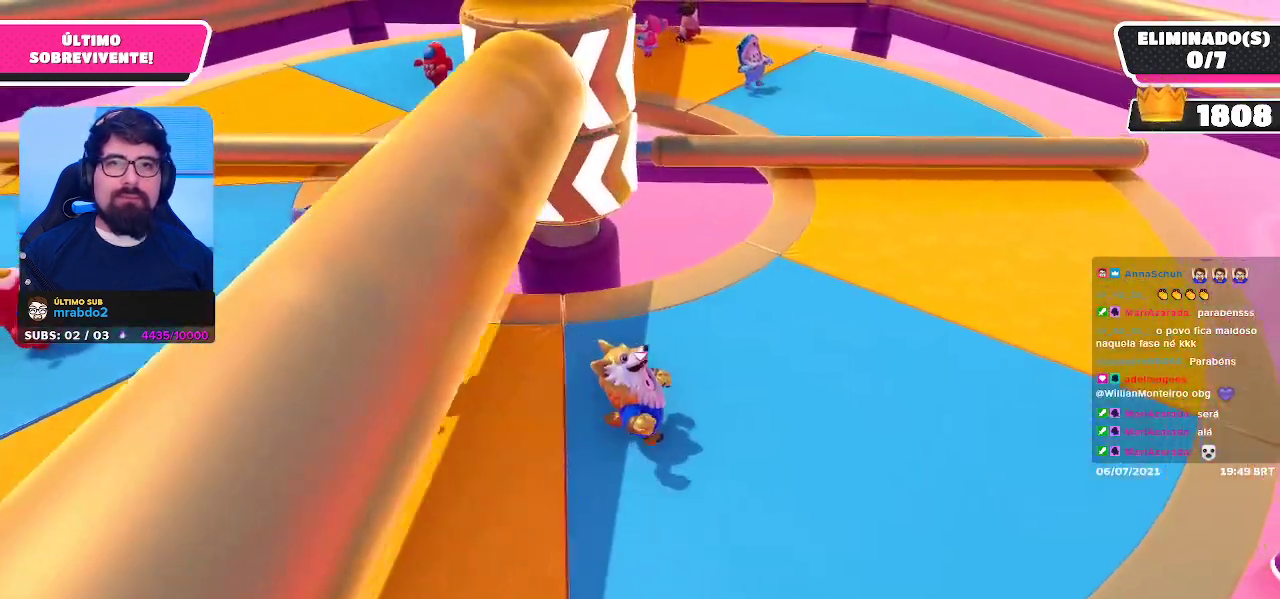
{"buttons": [], "left_stick": "down", "right_stick": "center", "events": [[83, "right_stick", "left"], [167, "right_stick", "center"], [383, "left_stick", "down-right"], [483, "left_stick", "down"]]}
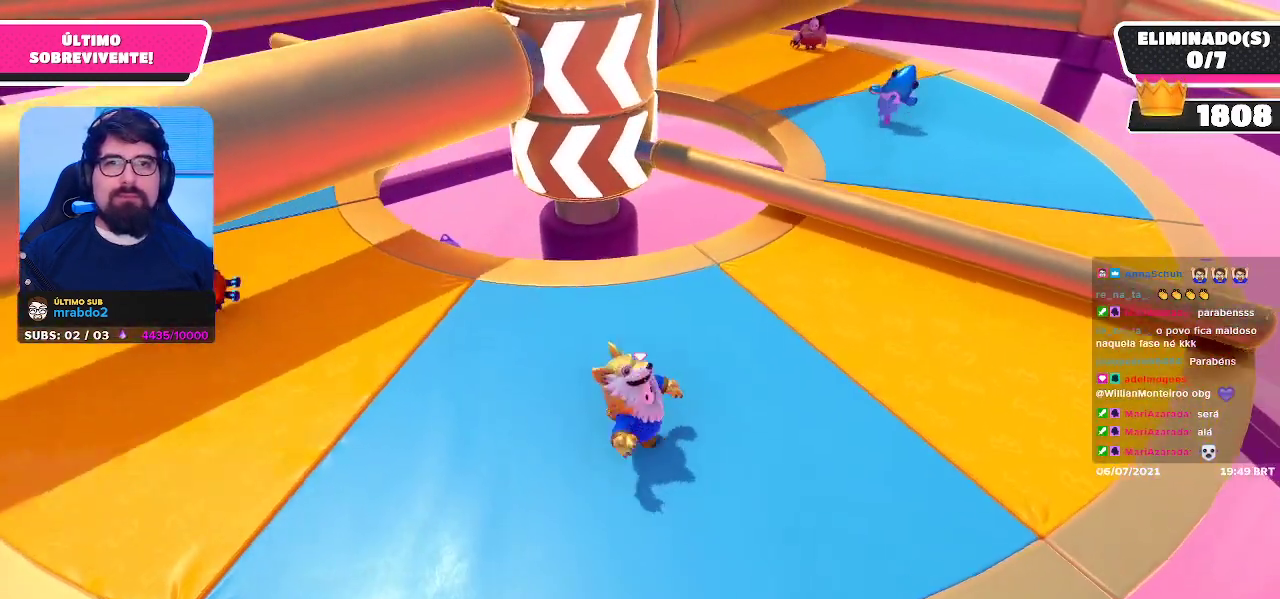
{"buttons": [], "left_stick": "center", "right_stick": "center", "events": [[17, "left_stick", "down-left"], [183, "left_stick", "up-left"], [300, "left_stick", "up-right"], [433, "left_stick", "down-right"], [500, "left_stick", "center"]]}
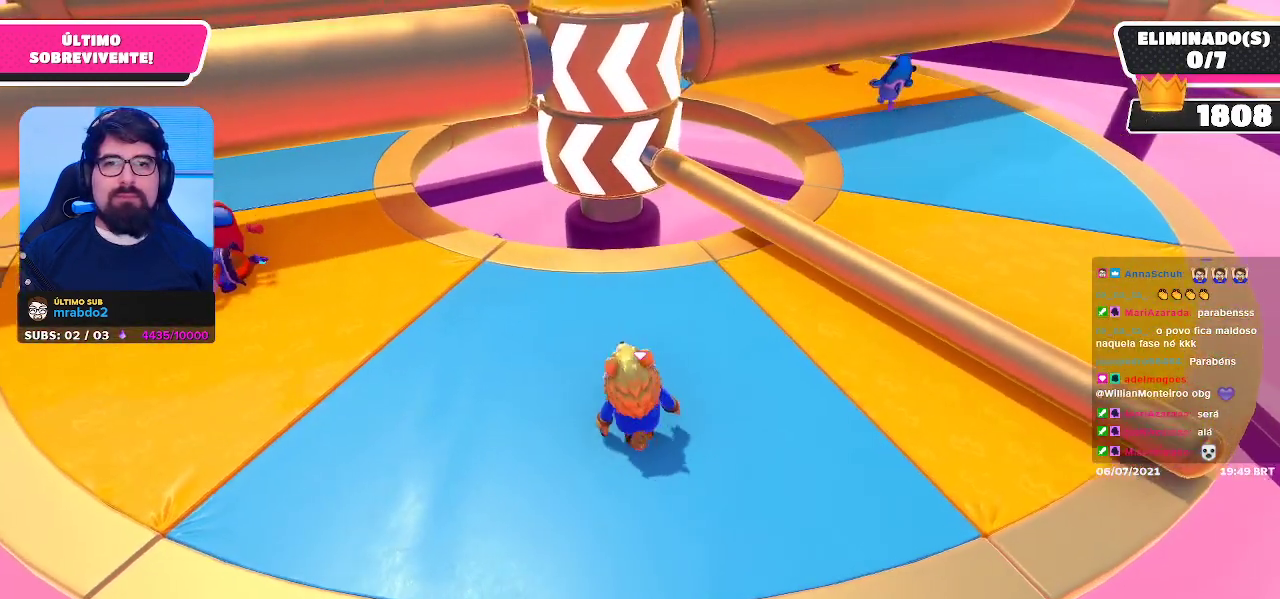
{"buttons": [], "left_stick": "center", "right_stick": "center", "events": []}
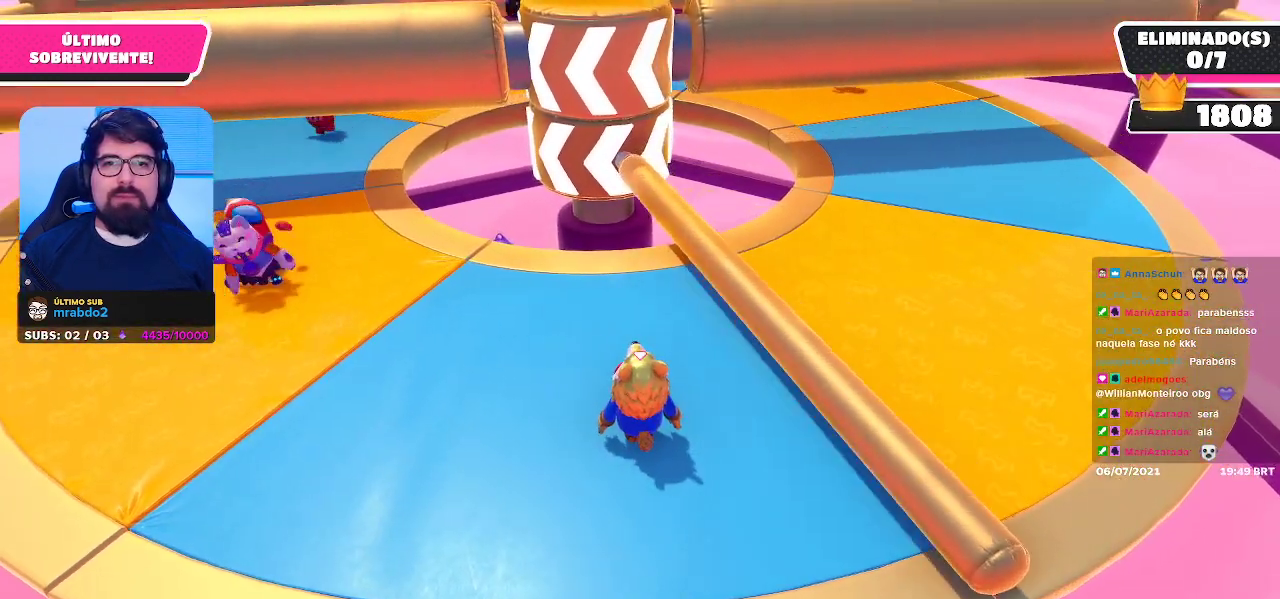
{"buttons": [], "left_stick": "center", "right_stick": "center", "events": [[67, "A", "down"], [150, "A", "up"]]}
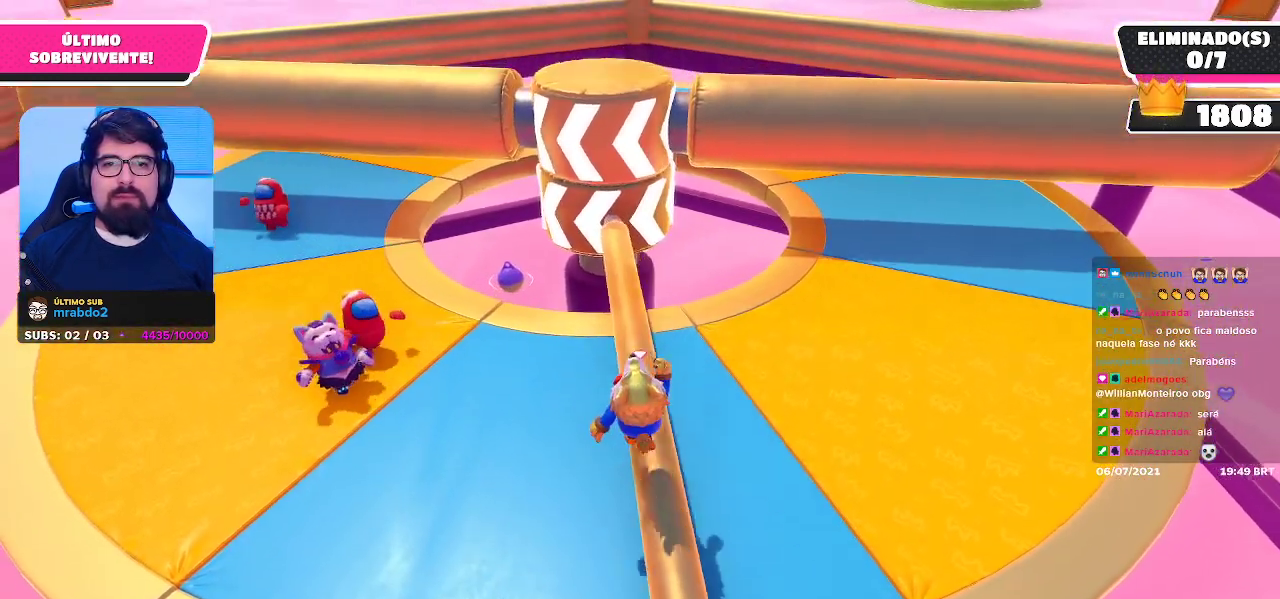
{"buttons": [], "left_stick": "center", "right_stick": "center", "events": []}